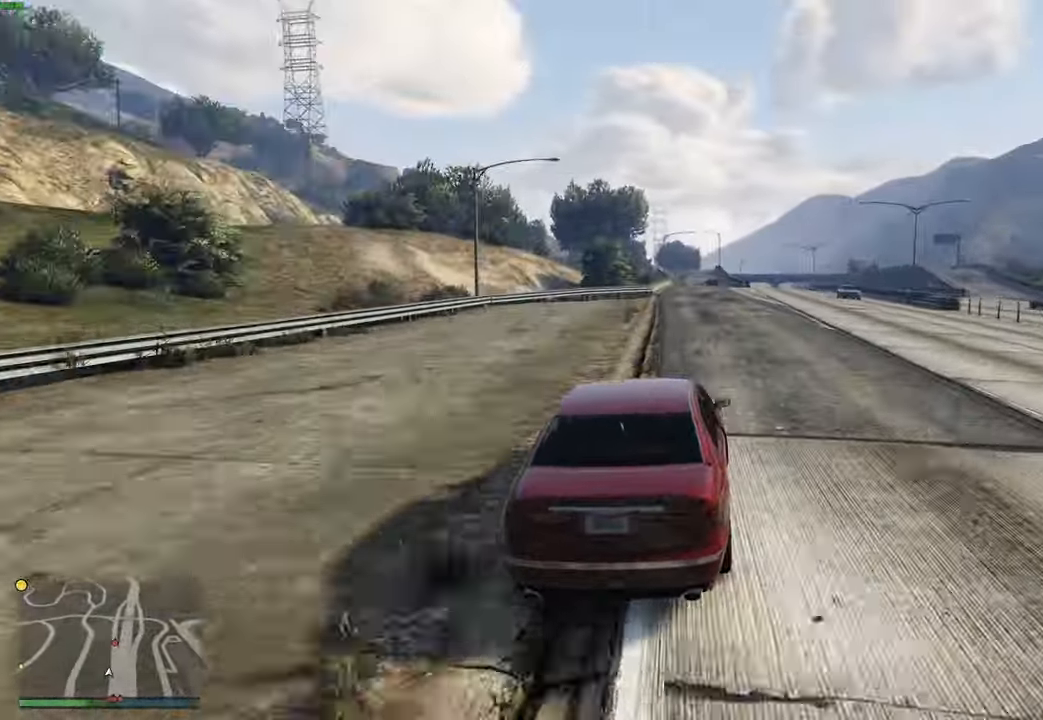
Gameplay with a controller (Xbox layout); each line is a JSON object with the inputs held at the frame after it. "events" lists button and stick changes between this image and that frame as [ms after this image, input, new state], when the widget could be followed in between.
{"buttons": ["R2"], "left_stick": "left", "right_stick": "center", "events": [[83, "left_stick", "center"], [483, "left_stick", "left"]]}
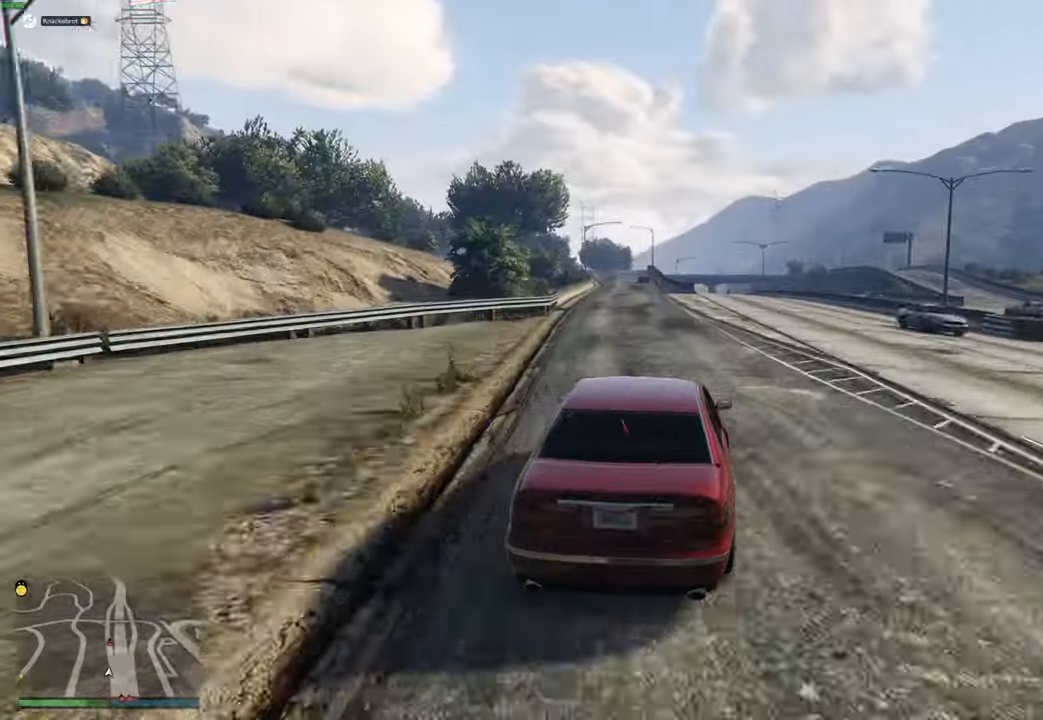
{"buttons": ["R2"], "left_stick": "right", "right_stick": "center", "events": [[83, "left_stick", "center"], [216, "left_stick", "left"], [300, "left_stick", "center"], [500, "left_stick", "right"]]}
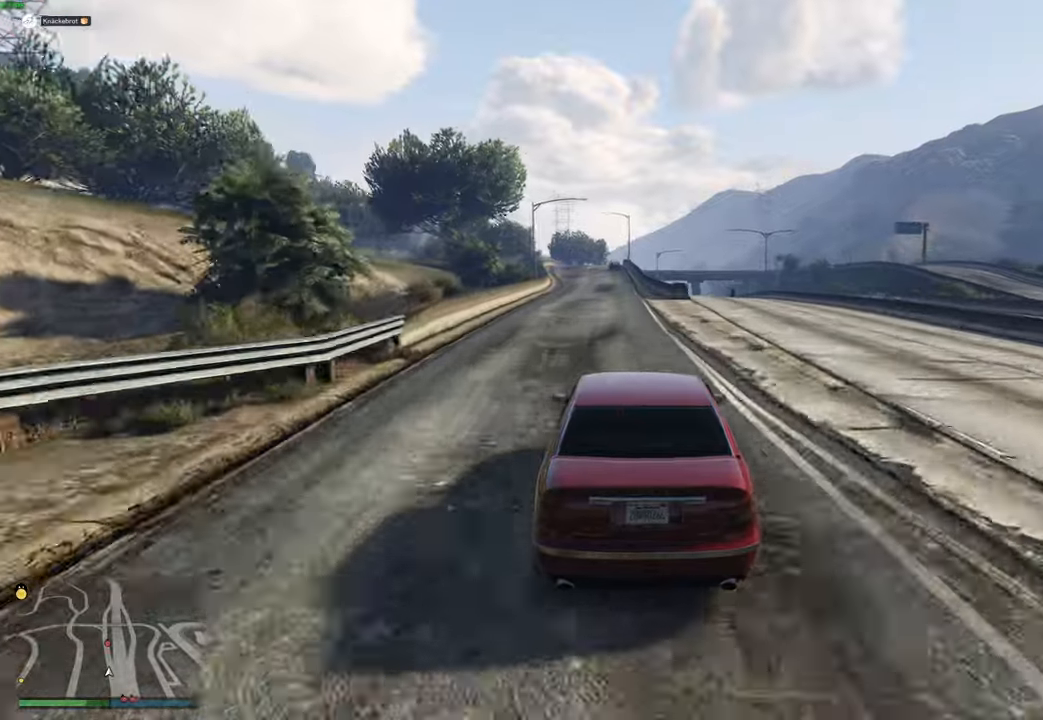
{"buttons": ["R2"], "left_stick": "center", "right_stick": "center", "events": [[100, "left_stick", "center"], [300, "left_stick", "left"], [383, "left_stick", "center"]]}
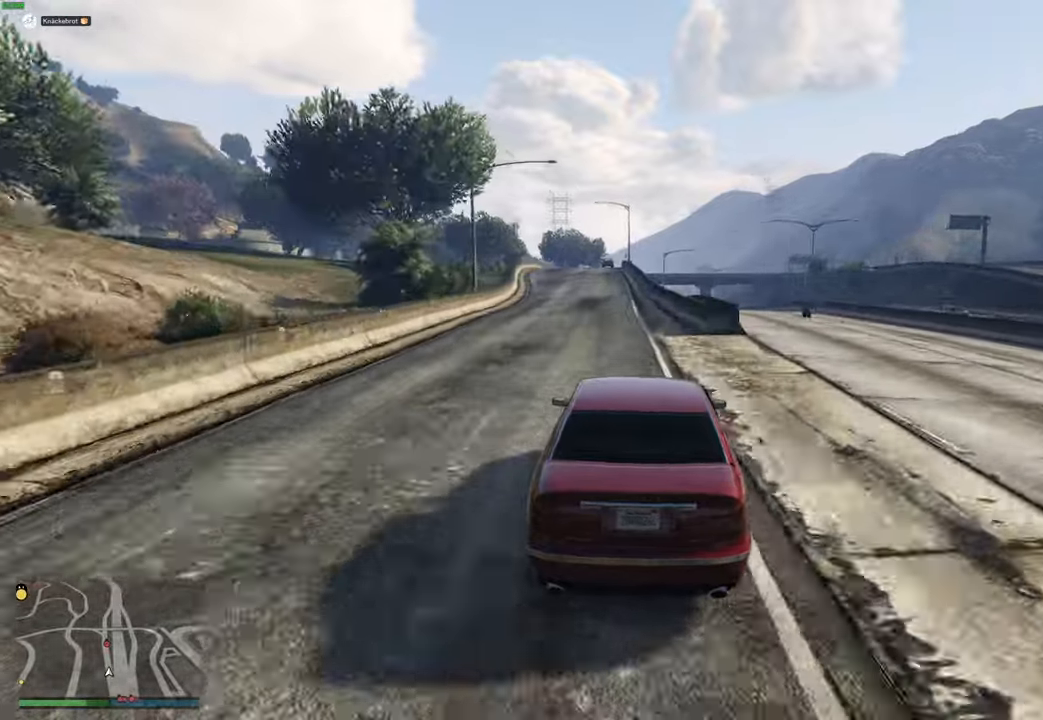
{"buttons": ["R2"], "left_stick": "center", "right_stick": "center", "events": [[183, "left_stick", "up-left"], [266, "left_stick", "center"]]}
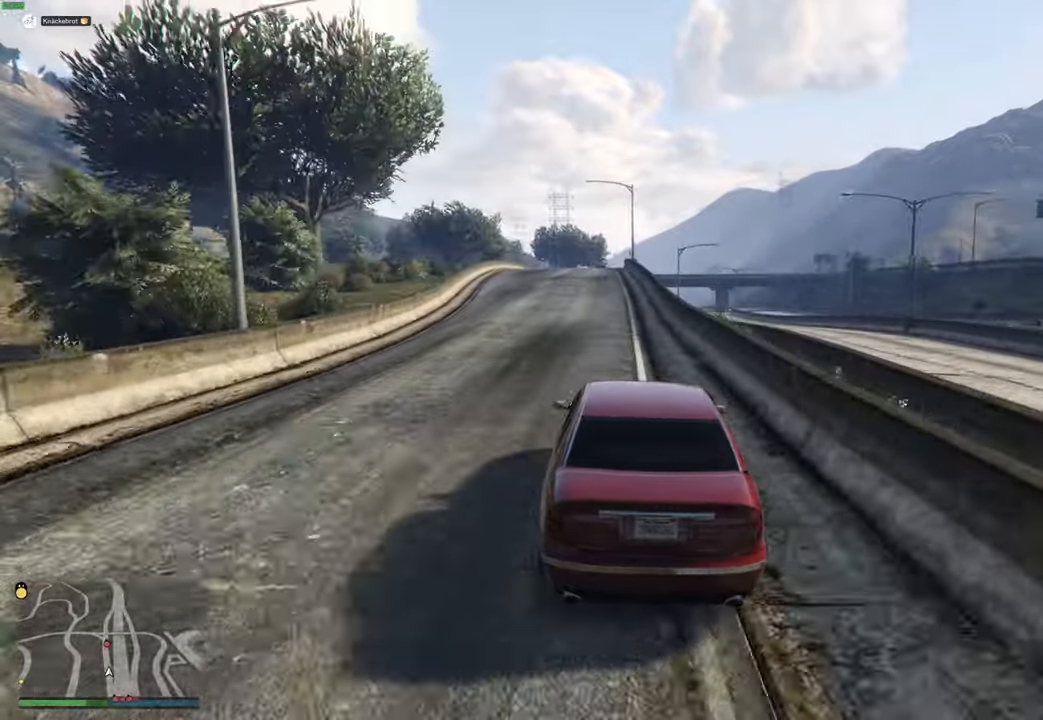
{"buttons": ["R2"], "left_stick": "center", "right_stick": "center", "events": []}
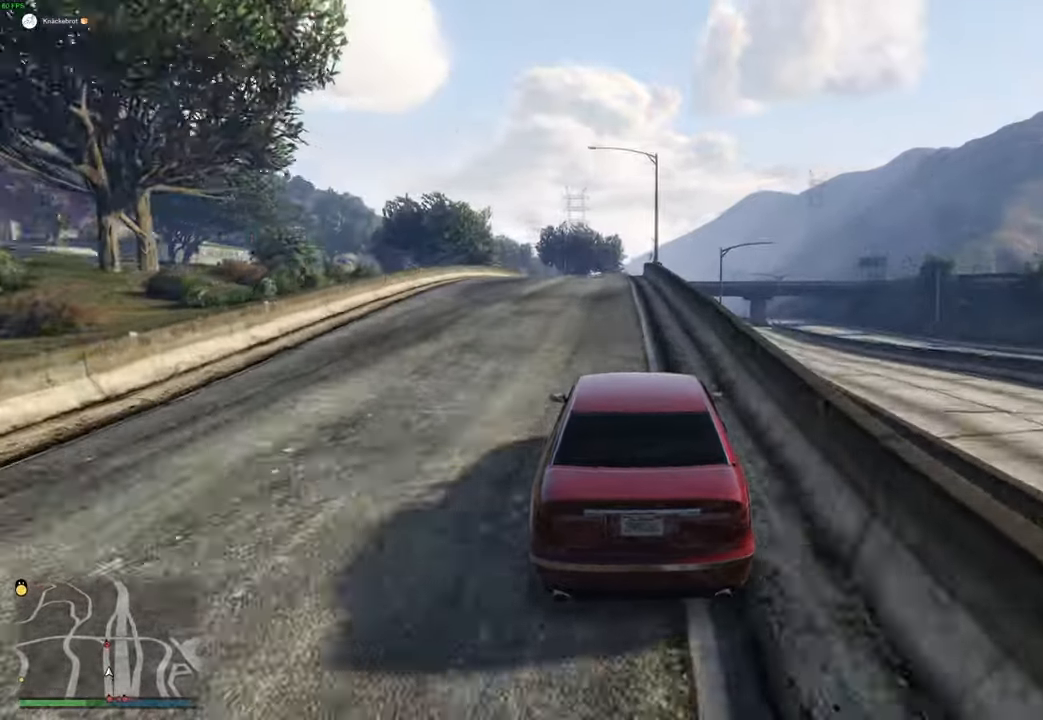
{"buttons": ["R2"], "left_stick": "center", "right_stick": "center", "events": [[200, "left_stick", "left"], [283, "left_stick", "center"], [383, "left_stick", "up-left"], [466, "left_stick", "center"]]}
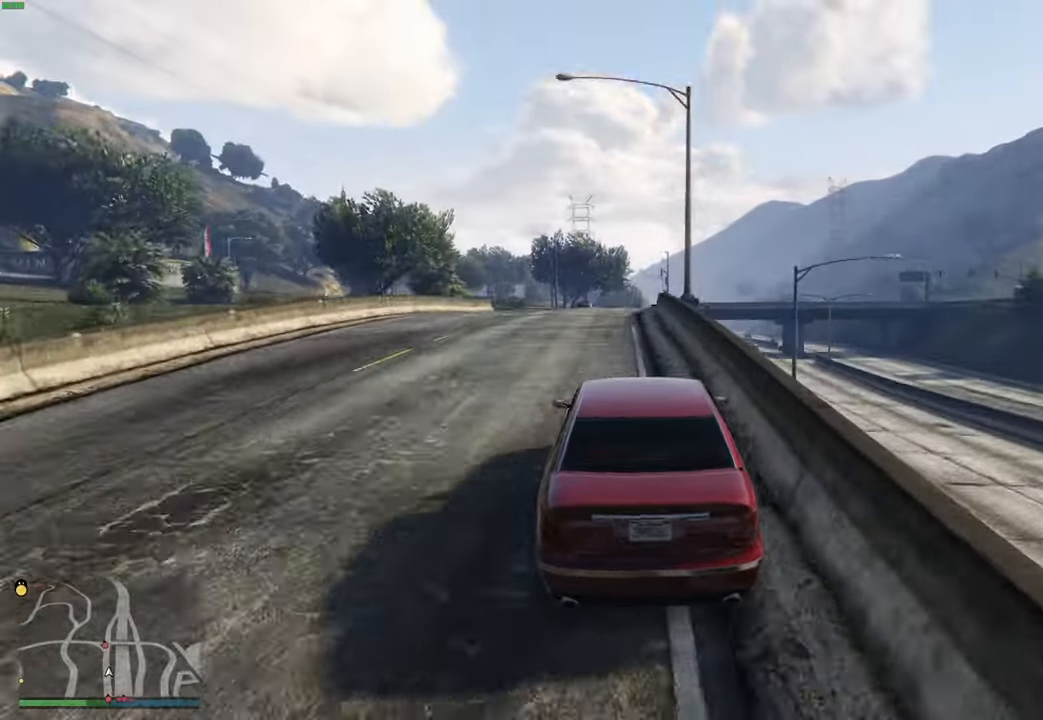
{"buttons": ["R2"], "left_stick": "left", "right_stick": "center", "events": [[83, "left_stick", "up-left"], [166, "left_stick", "center"], [283, "left_stick", "left"], [400, "left_stick", "center"], [466, "left_stick", "left"]]}
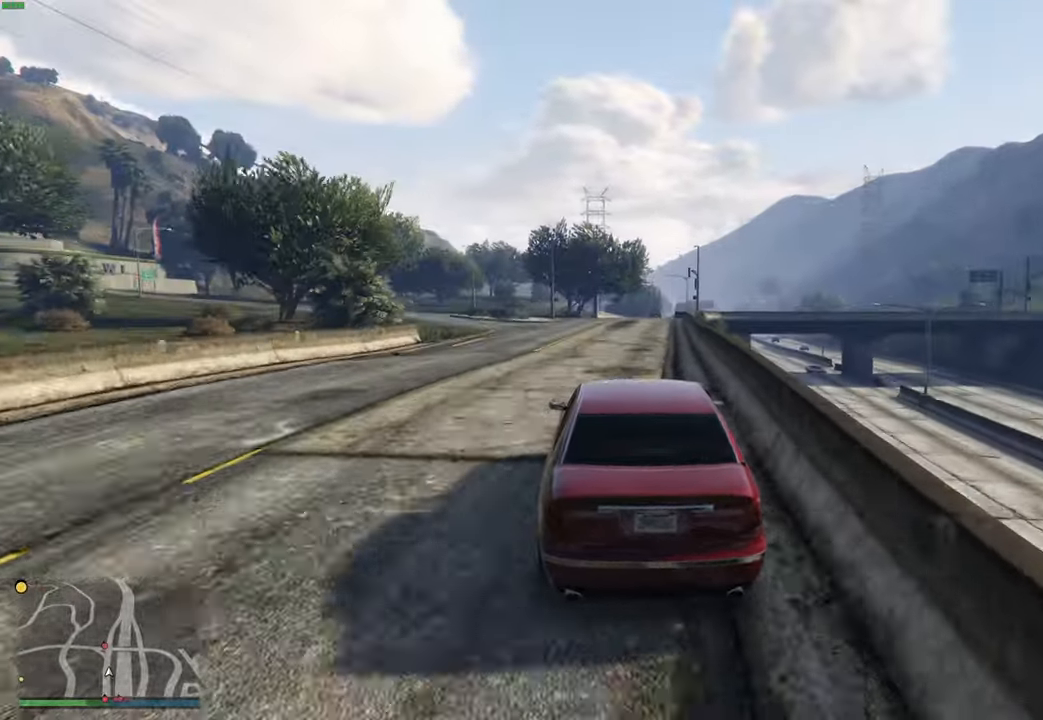
{"buttons": ["R2"], "left_stick": "center", "right_stick": "center", "events": [[83, "left_stick", "center"], [183, "left_stick", "left"], [283, "left_stick", "center"], [383, "left_stick", "up-left"], [483, "left_stick", "center"]]}
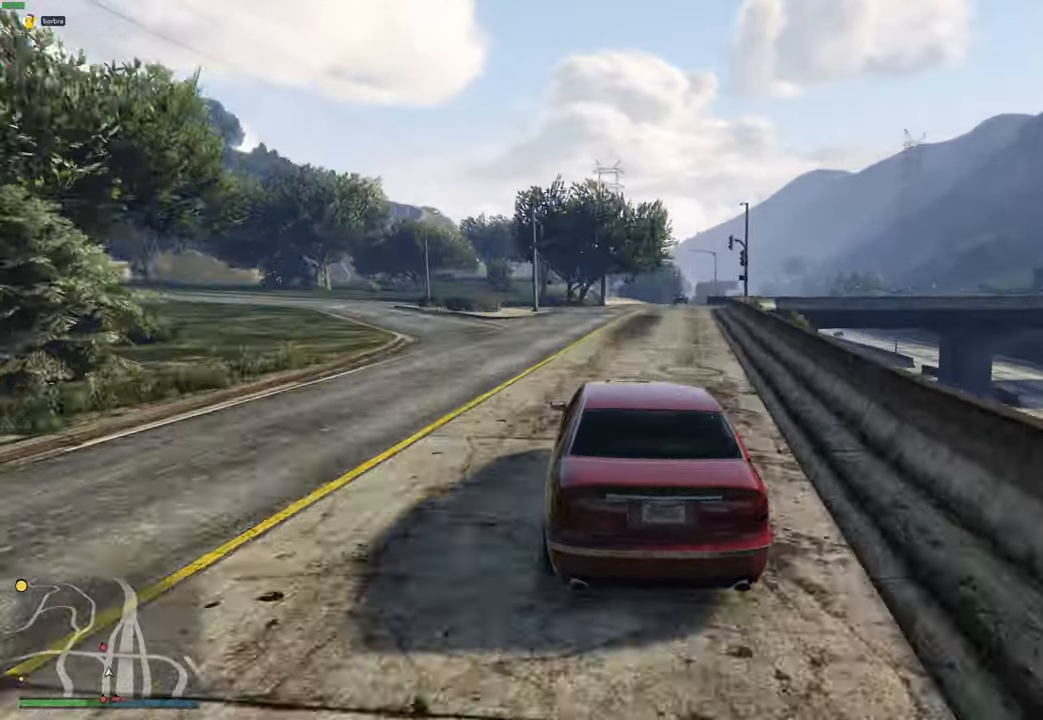
{"buttons": ["R2"], "left_stick": "left", "right_stick": "center", "events": [[116, "left_stick", "up-left"], [216, "left_stick", "center"], [466, "left_stick", "left"]]}
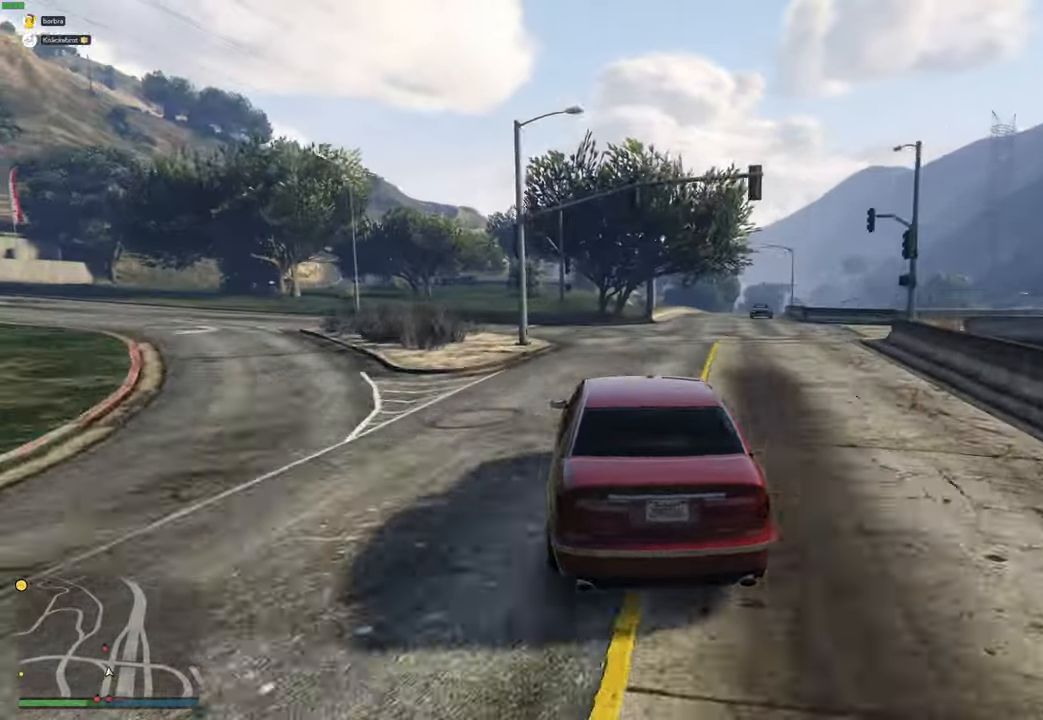
{"buttons": ["R2"], "left_stick": "left", "right_stick": "center", "events": [[66, "left_stick", "center"], [400, "left_stick", "left"]]}
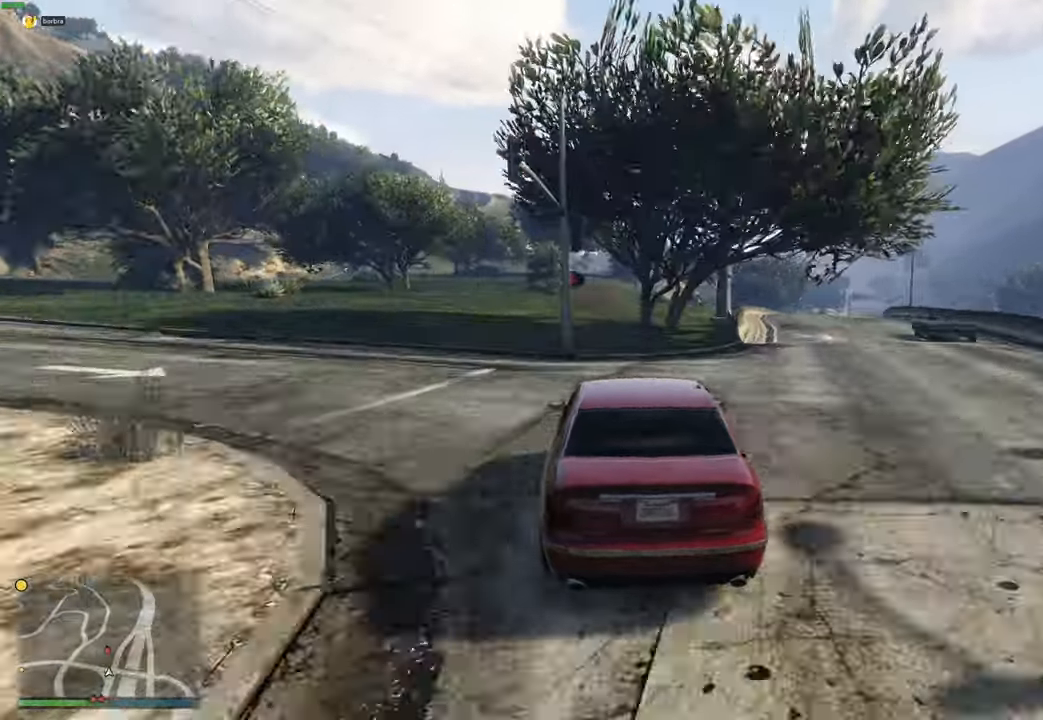
{"buttons": ["R2"], "left_stick": "center", "right_stick": "center", "events": [[33, "left_stick", "center"]]}
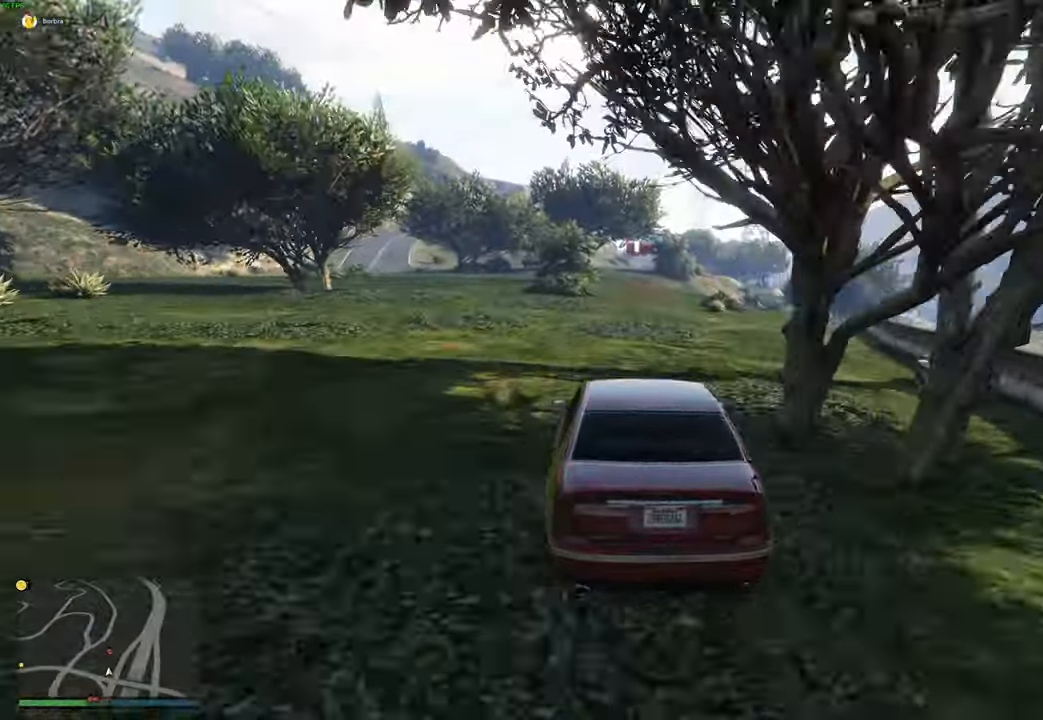
{"buttons": ["R2"], "left_stick": "center", "right_stick": "center", "events": [[416, "left_stick", "left"], [483, "left_stick", "center"]]}
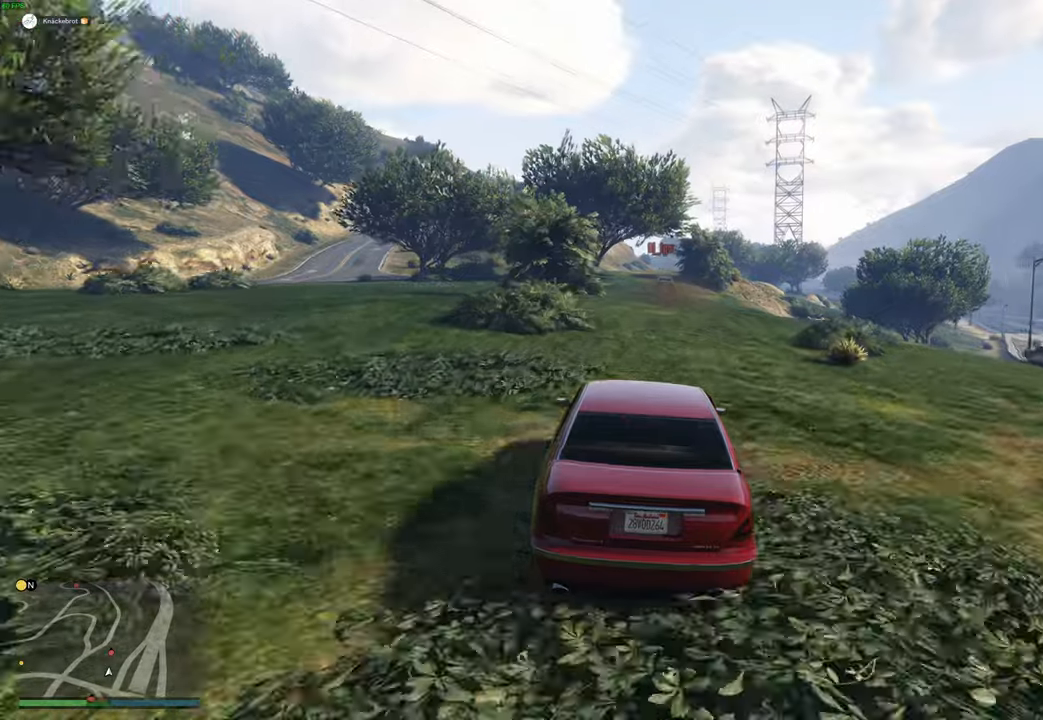
{"buttons": ["R2"], "left_stick": "center", "right_stick": "center", "events": []}
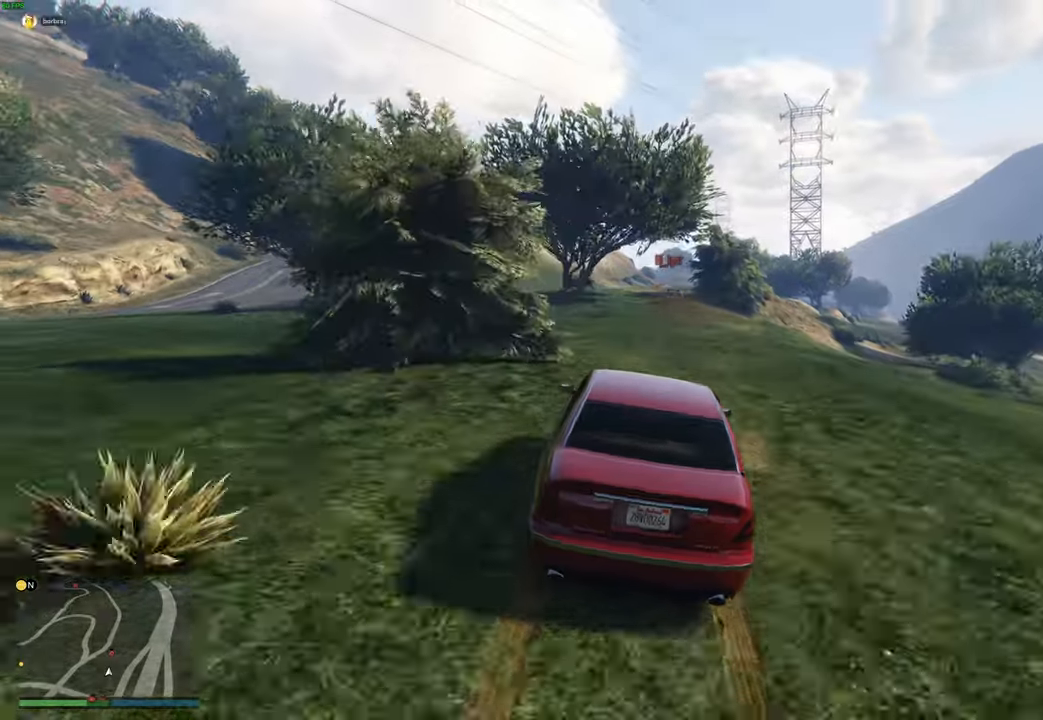
{"buttons": ["R2"], "left_stick": "center", "right_stick": "center", "events": []}
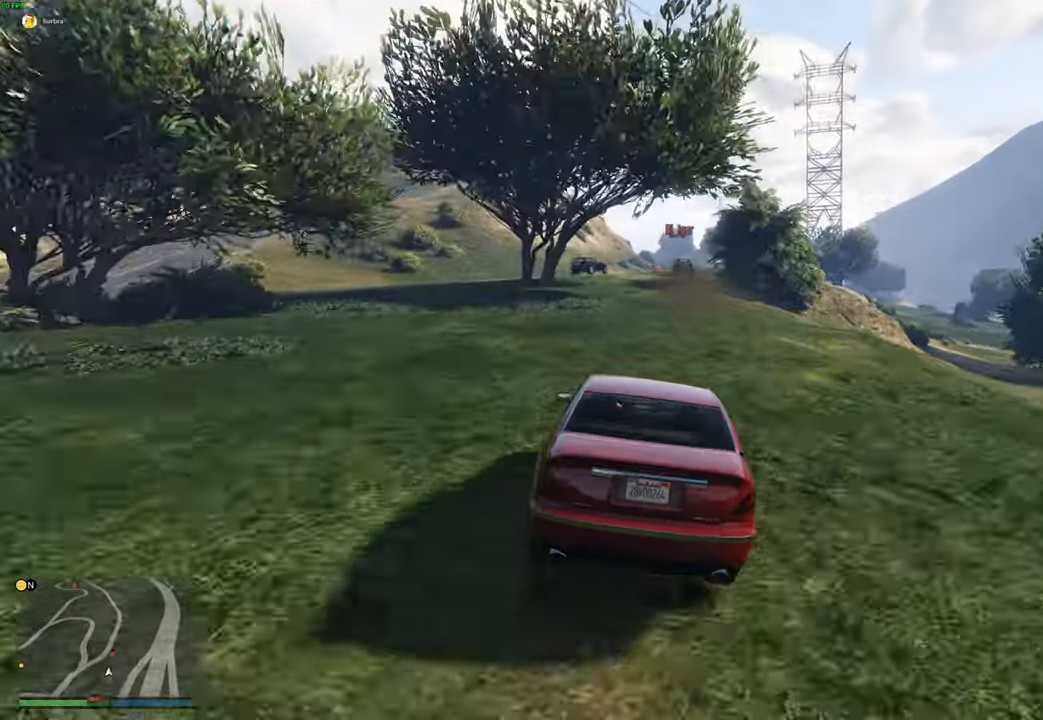
{"buttons": ["R2"], "left_stick": "center", "right_stick": "center", "events": [[283, "left_stick", "up-right"], [366, "left_stick", "center"]]}
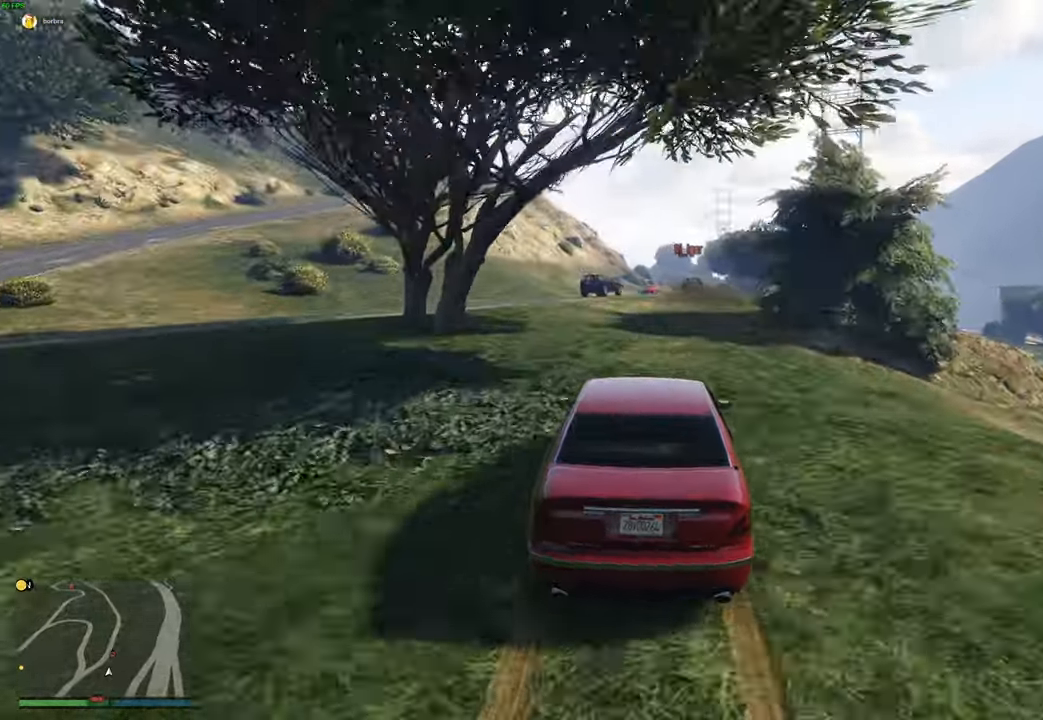
{"buttons": ["R2"], "left_stick": "center", "right_stick": "center", "events": [[200, "left_stick", "right"], [300, "left_stick", "center"]]}
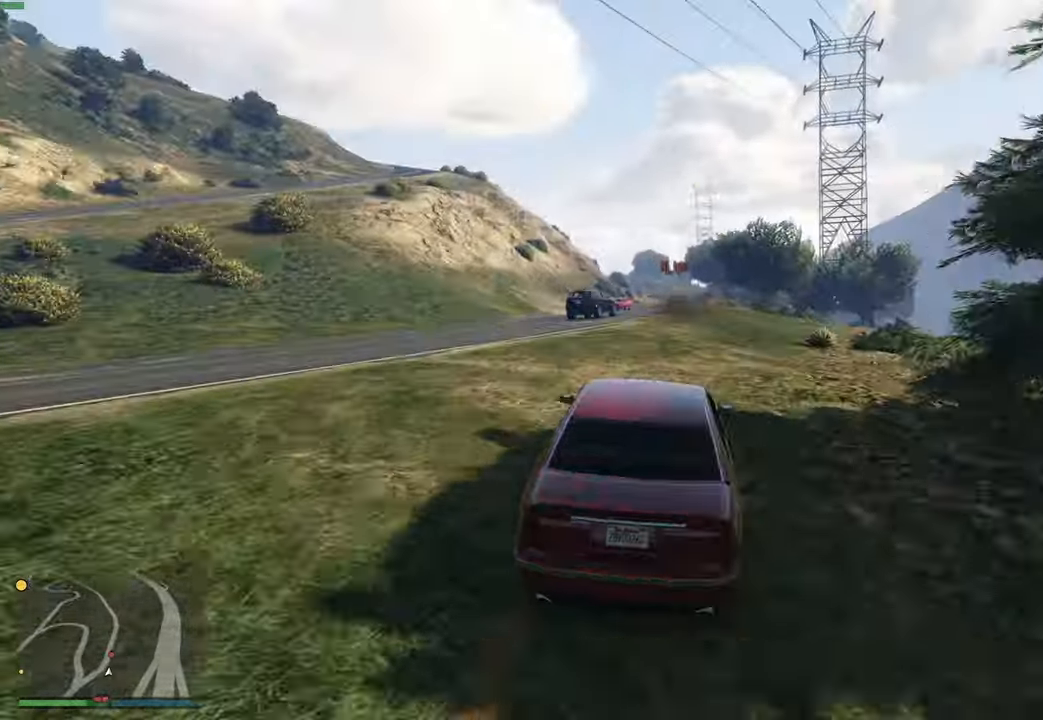
{"buttons": ["R2"], "left_stick": "center", "right_stick": "center", "events": []}
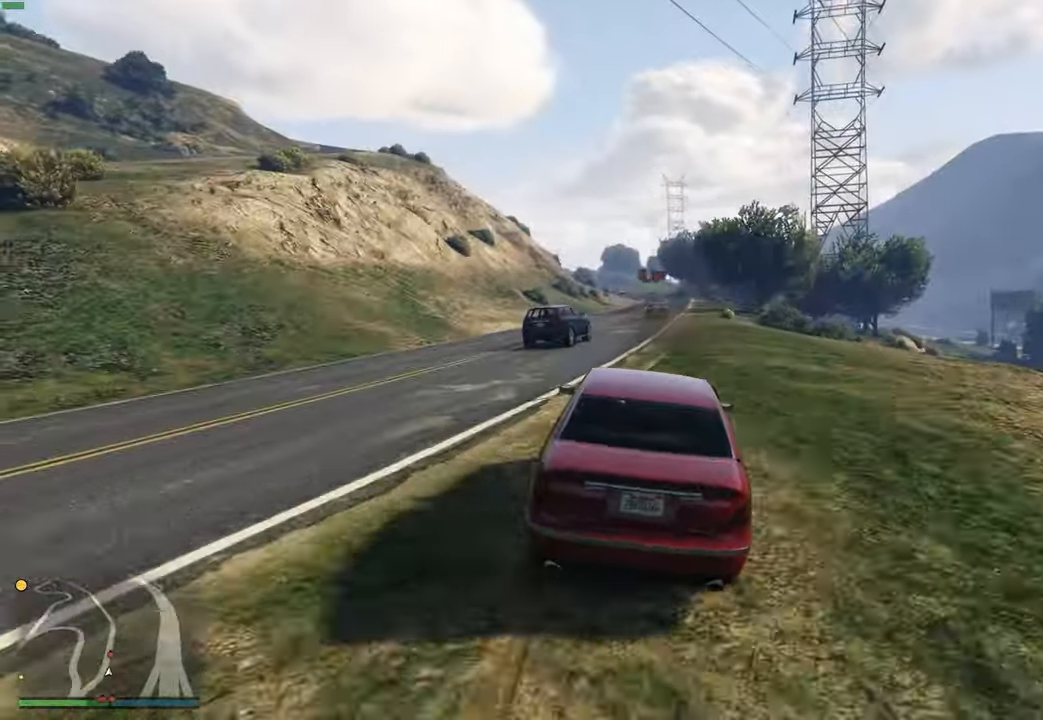
{"buttons": ["R2"], "left_stick": "center", "right_stick": "center", "events": [[150, "left_stick", "right"], [233, "left_stick", "center"]]}
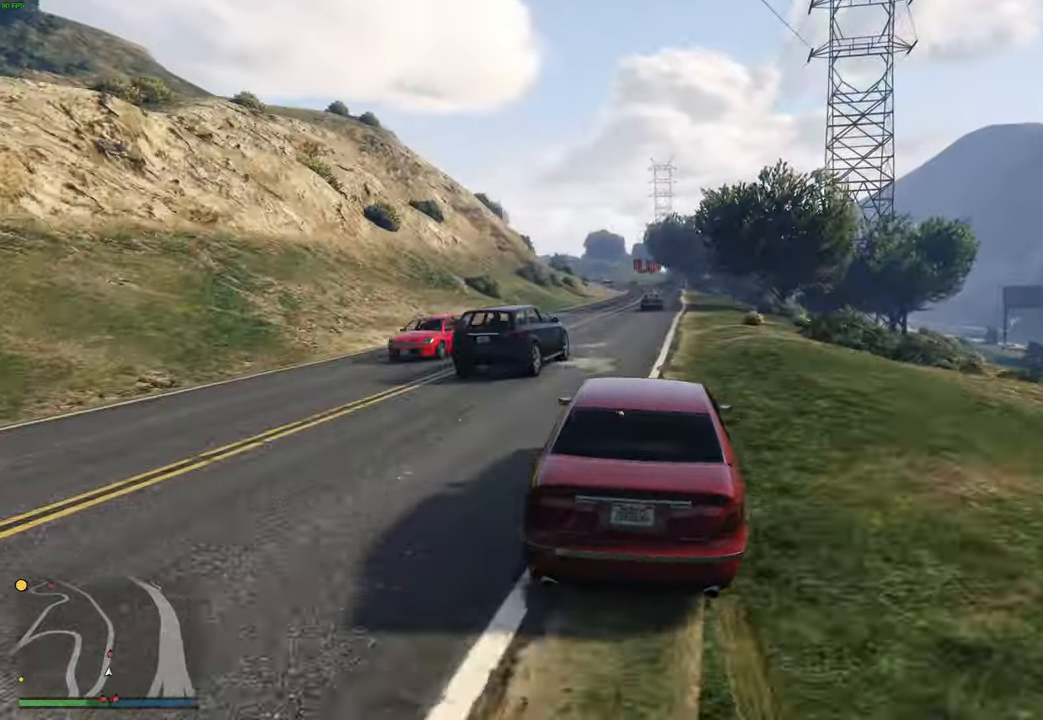
{"buttons": ["R2"], "left_stick": "up-left", "right_stick": "center", "events": [[133, "left_stick", "left"], [233, "left_stick", "center"], [450, "left_stick", "up-left"]]}
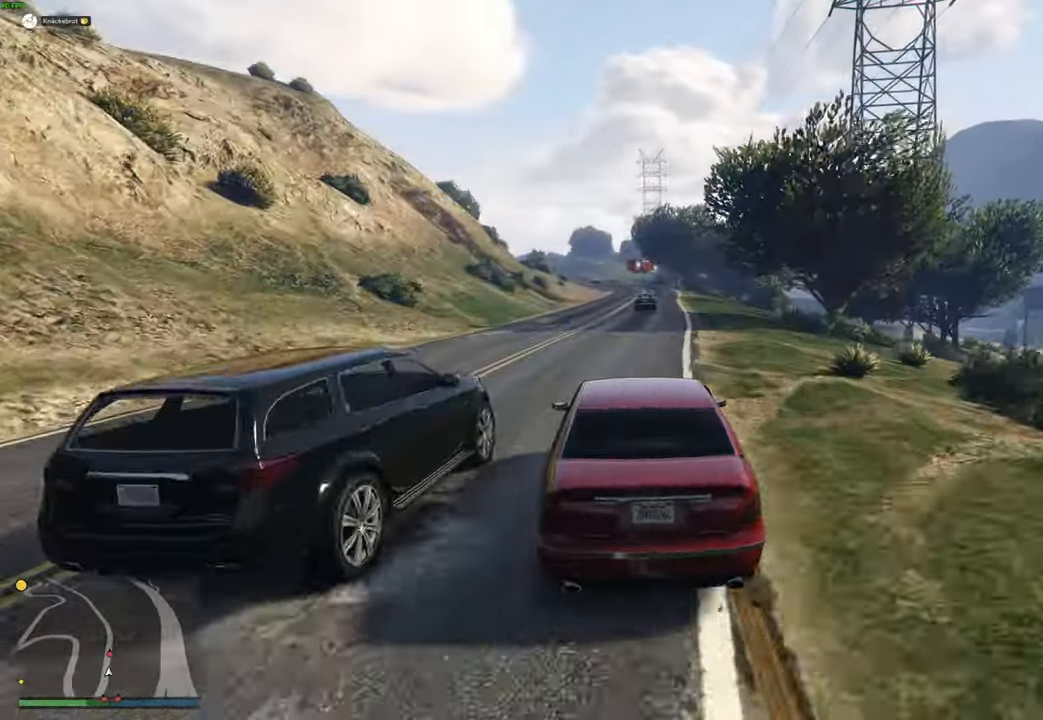
{"buttons": ["R2"], "left_stick": "center", "right_stick": "center", "events": [[50, "left_stick", "center"], [233, "left_stick", "up-left"], [316, "left_stick", "center"]]}
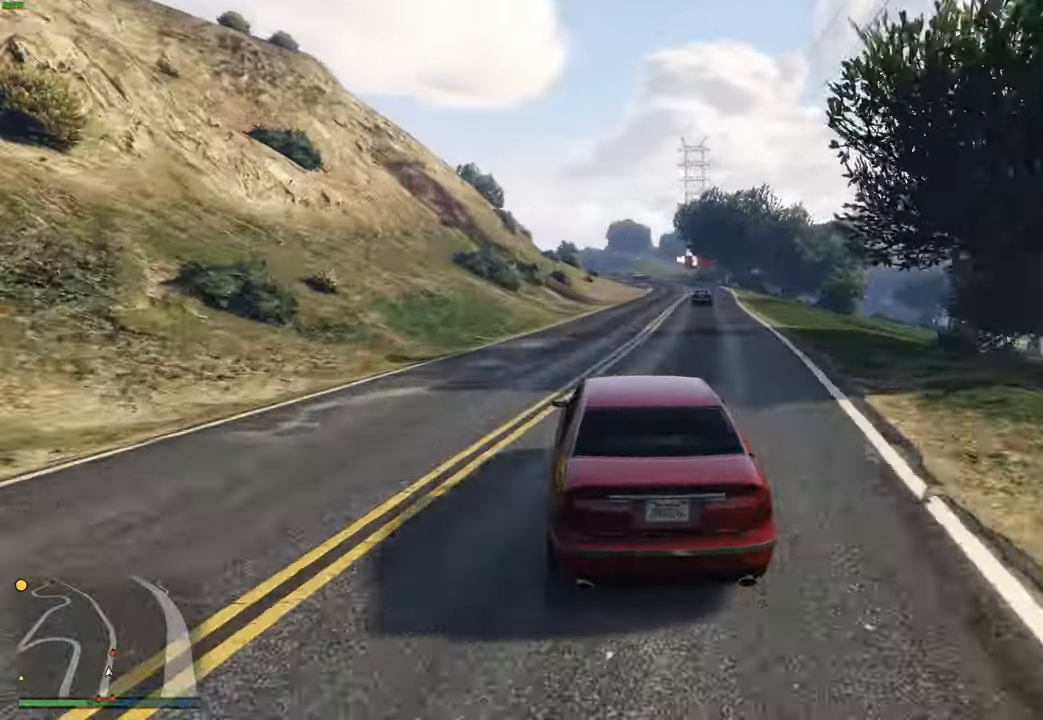
{"buttons": ["R2"], "left_stick": "center", "right_stick": "center", "events": [[366, "left_stick", "right"], [466, "left_stick", "center"]]}
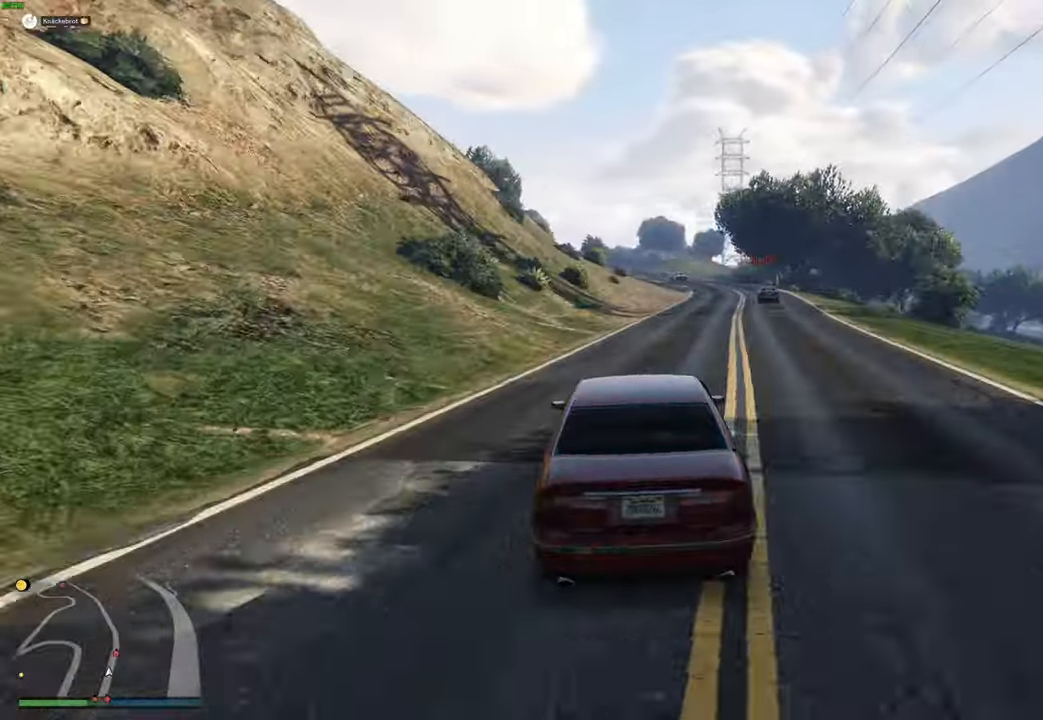
{"buttons": ["R2"], "left_stick": "center", "right_stick": "center", "events": []}
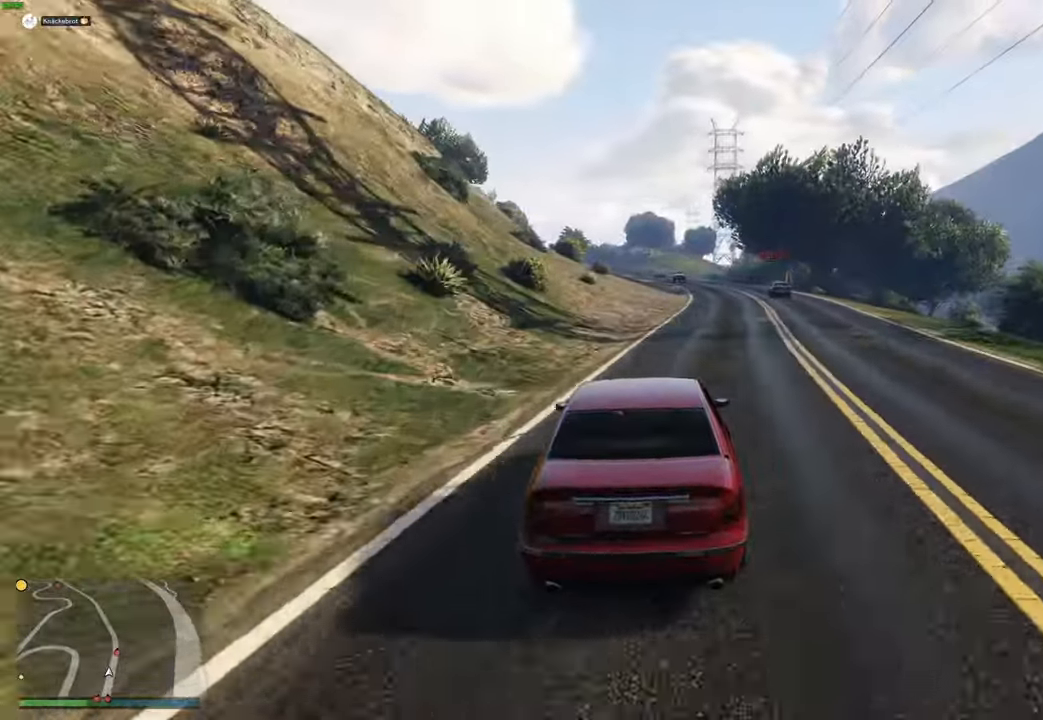
{"buttons": ["R2"], "left_stick": "center", "right_stick": "center", "events": [[200, "left_stick", "right"], [416, "left_stick", "center"]]}
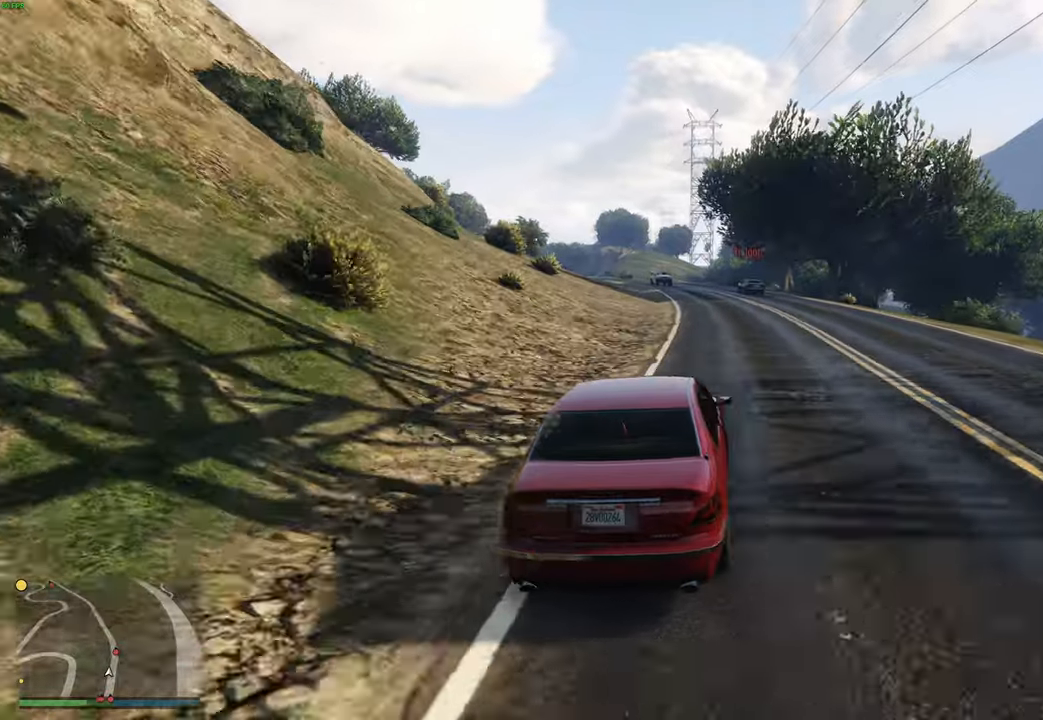
{"buttons": ["R2"], "left_stick": "left", "right_stick": "center", "events": [[50, "left_stick", "right"], [133, "left_stick", "center"], [183, "left_stick", "left"], [350, "left_stick", "center"], [416, "left_stick", "left"]]}
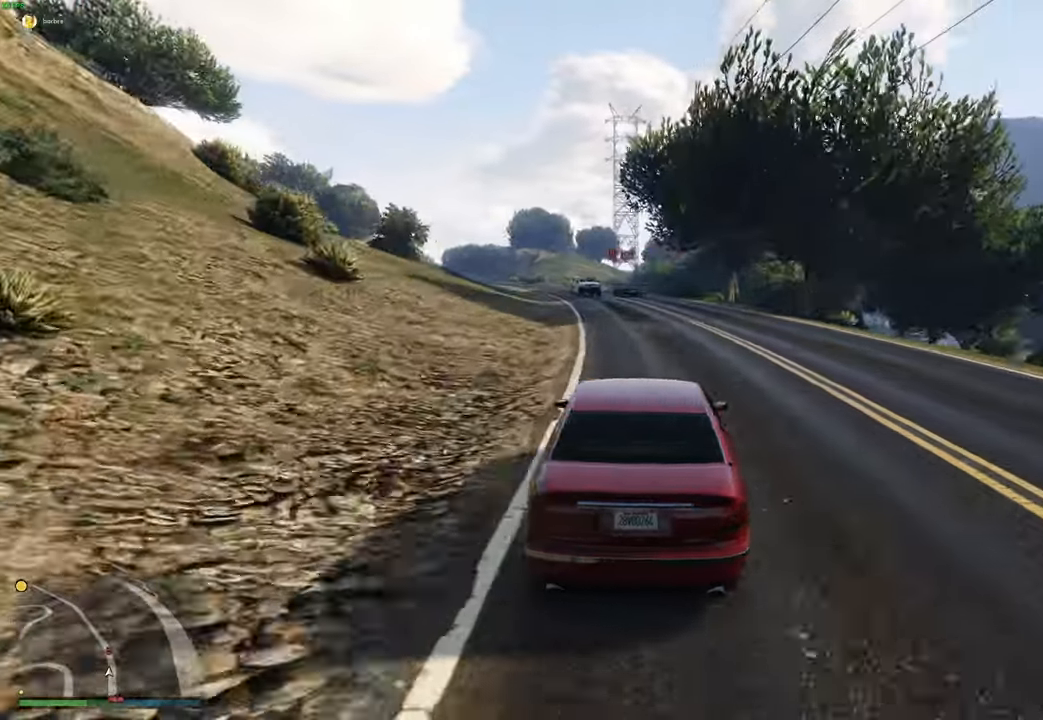
{"buttons": ["R2"], "left_stick": "up-left", "right_stick": "center", "events": [[33, "left_stick", "center"], [200, "left_stick", "left"], [300, "left_stick", "center"], [400, "left_stick", "up-left"]]}
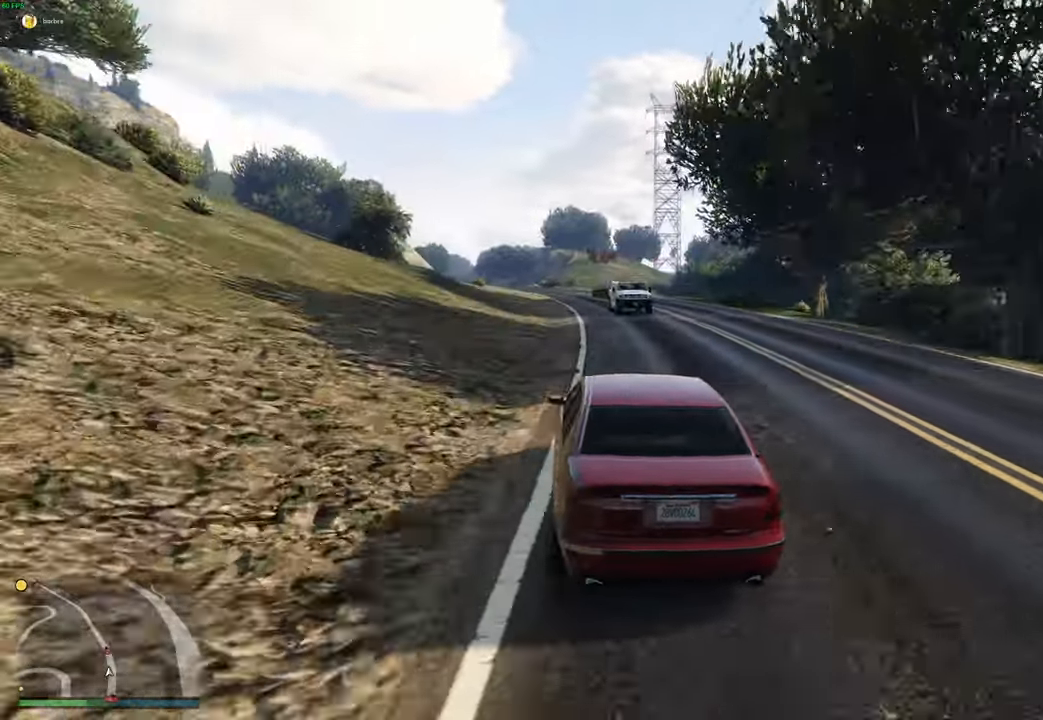
{"buttons": ["R2"], "left_stick": "center", "right_stick": "center", "events": [[16, "left_stick", "center"], [183, "left_stick", "right"], [383, "left_stick", "center"]]}
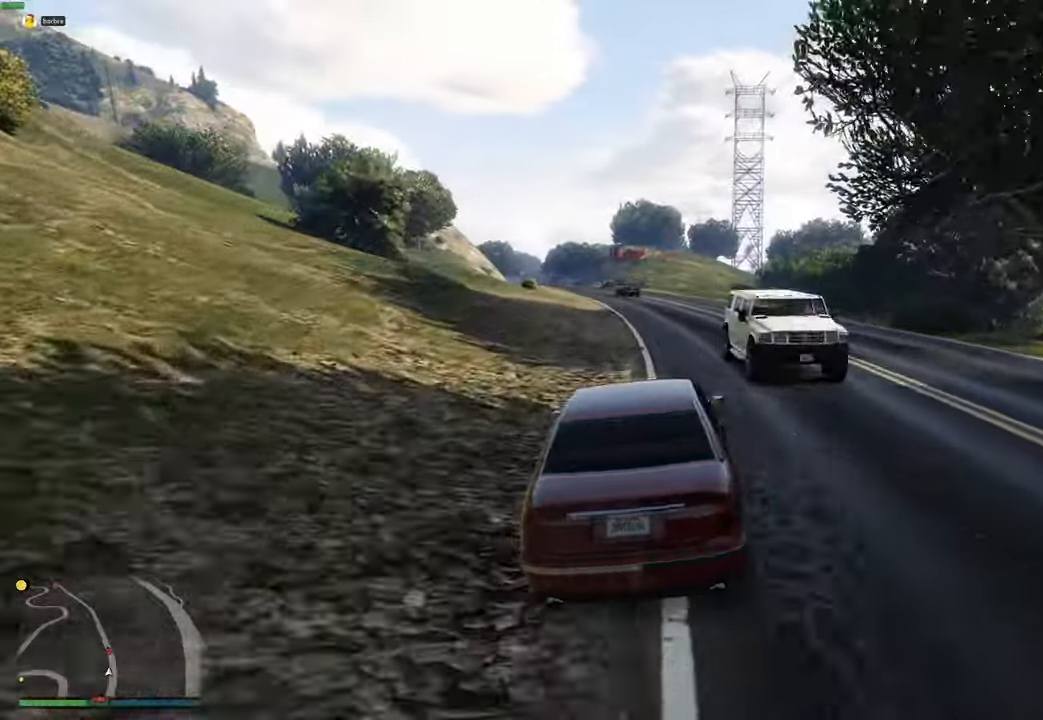
{"buttons": ["R2"], "left_stick": "center", "right_stick": "center", "events": [[133, "left_stick", "left"], [283, "left_stick", "center"], [350, "left_stick", "up-left"], [466, "left_stick", "center"]]}
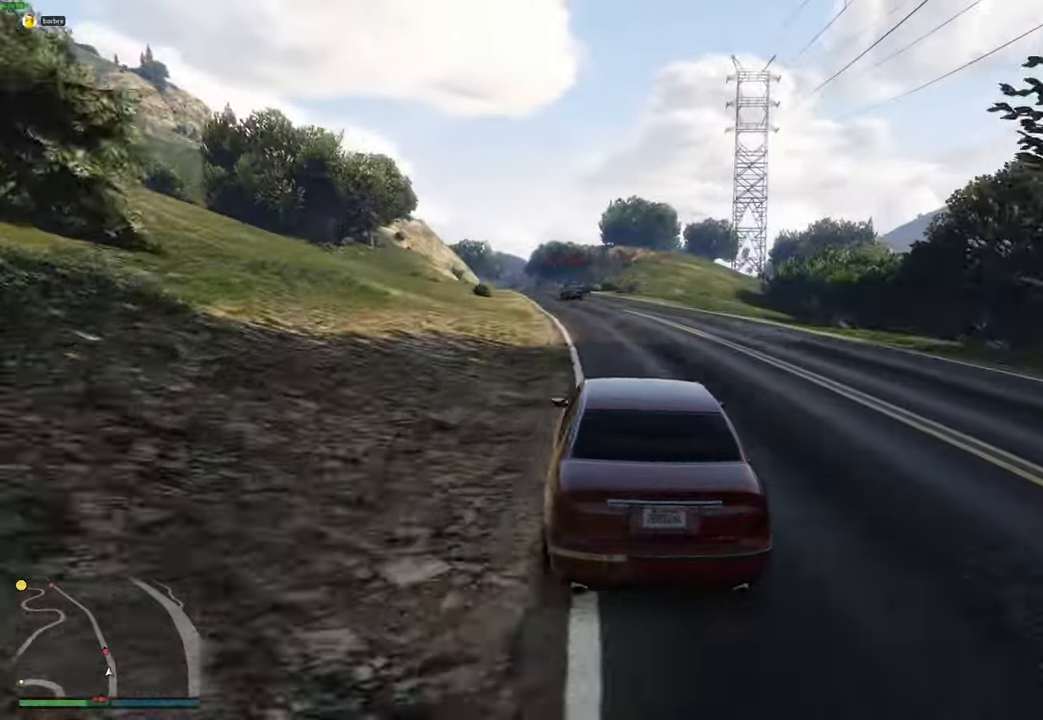
{"buttons": ["R2"], "left_stick": "center", "right_stick": "center", "events": [[50, "left_stick", "left"], [150, "left_stick", "center"], [233, "left_stick", "up-left"], [366, "left_stick", "center"]]}
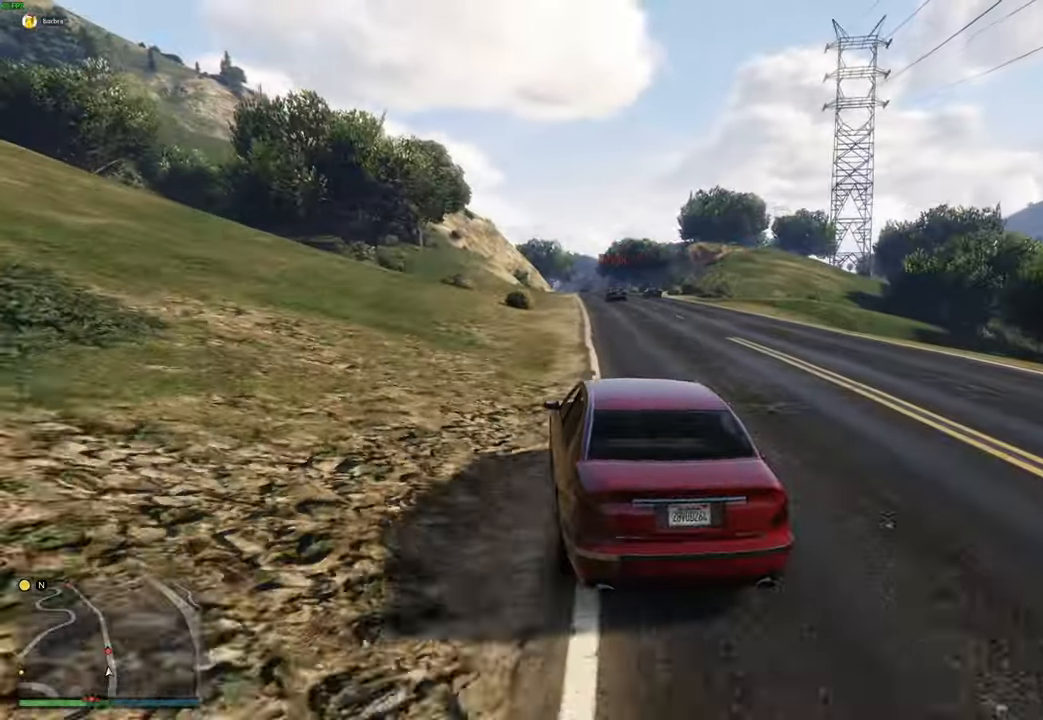
{"buttons": ["R2"], "left_stick": "center", "right_stick": "center", "events": [[16, "left_stick", "right"], [216, "left_stick", "center"], [316, "left_stick", "right"], [400, "left_stick", "center"]]}
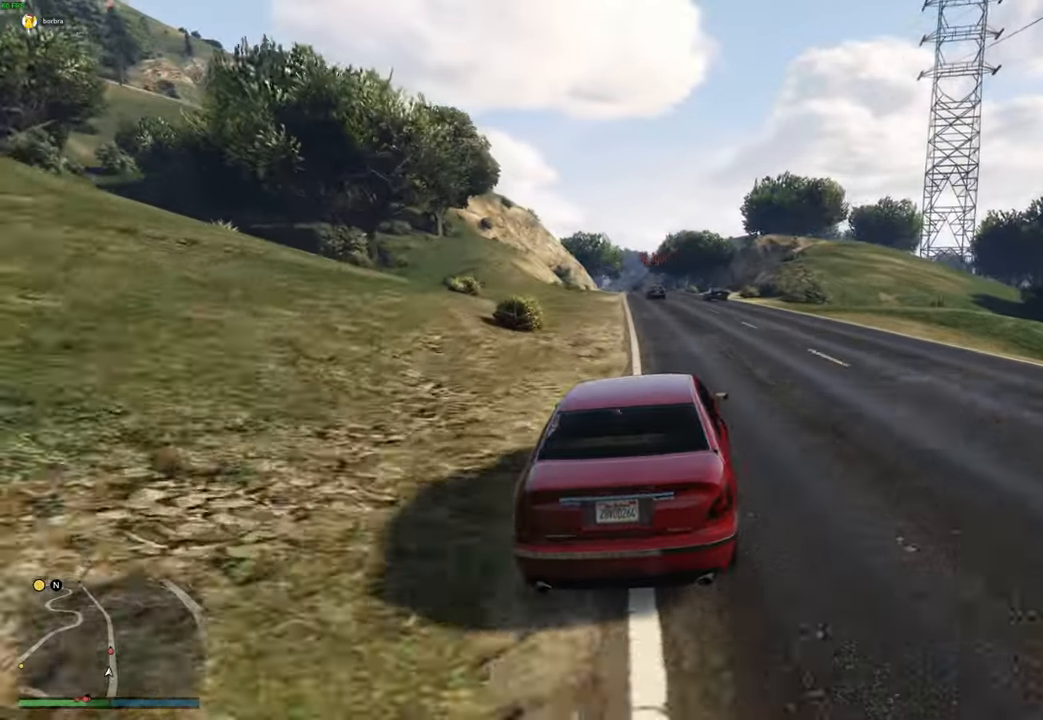
{"buttons": ["R2"], "left_stick": "center", "right_stick": "center", "events": [[50, "left_stick", "up-left"], [166, "left_stick", "center"], [300, "left_stick", "up-left"], [416, "left_stick", "center"]]}